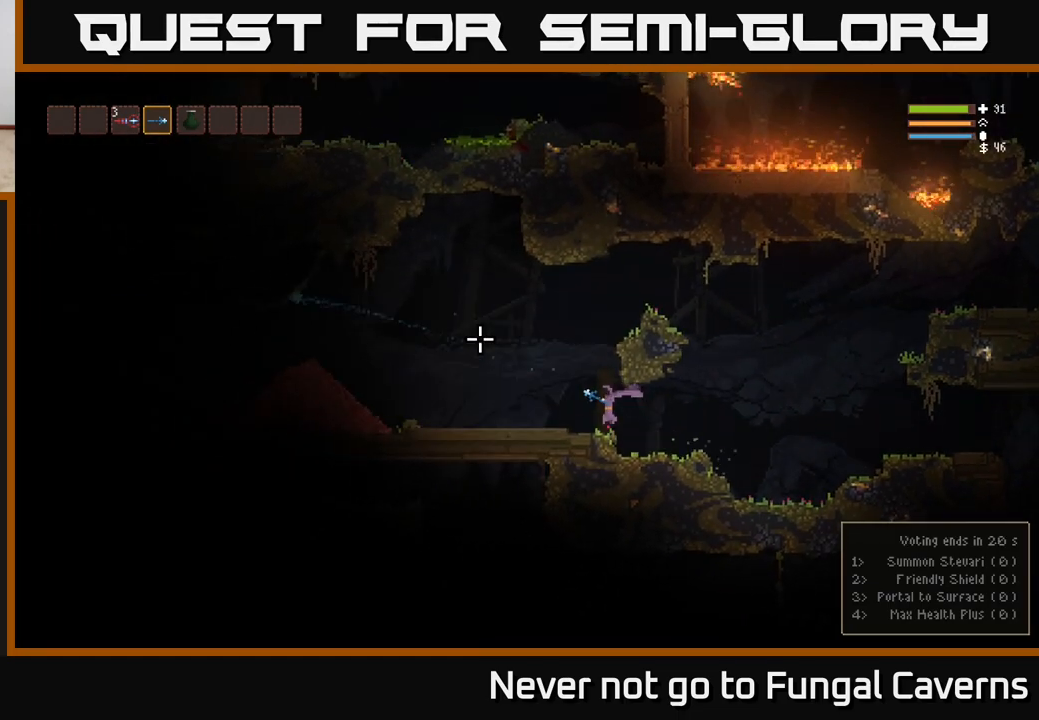
Gameplay with a controller (Xbox layout); each line is a JSON object with the inputs held at the frame after it. "events" lists button and stick changes between this image and that frame as [ms after this image, input, new state], when the widget could be followed in between.
{"buttons": [], "left_stick": "left", "right_stick": "left", "events": [[483, "right_stick", "left"]]}
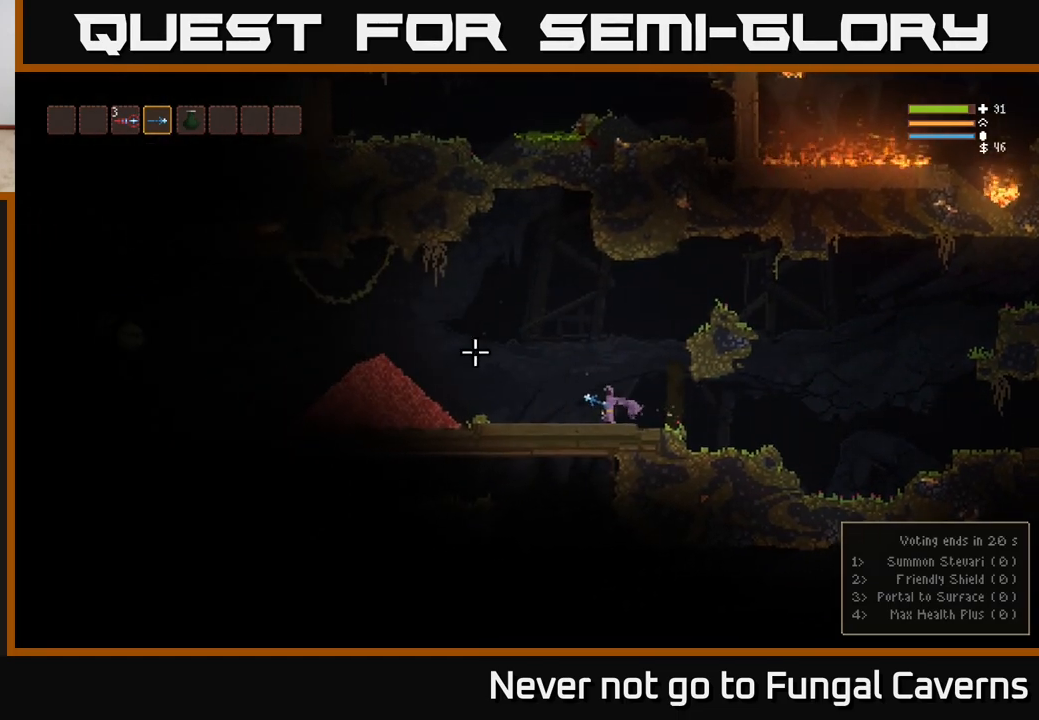
{"buttons": ["L2"], "left_stick": "left", "right_stick": "left", "events": [[267, "L2", "down"], [300, "R2", "down"], [383, "R2", "up"]]}
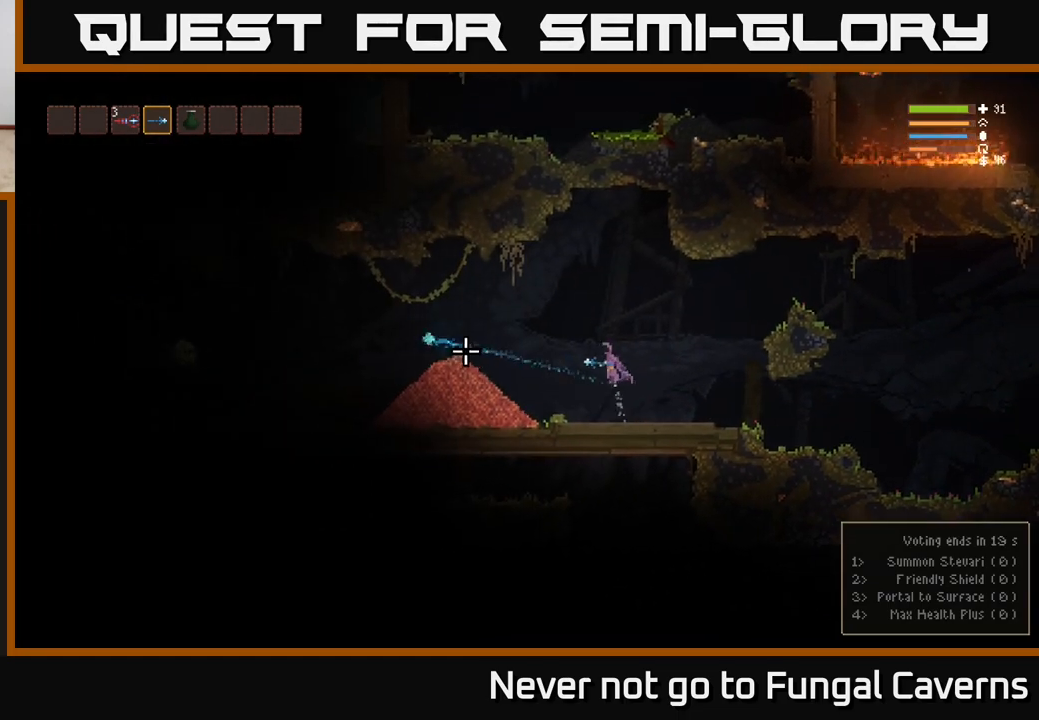
{"buttons": ["L2"], "left_stick": "left", "right_stick": "left", "events": [[217, "L2", "up"], [267, "R2", "down"], [333, "L2", "down"], [383, "R2", "up"]]}
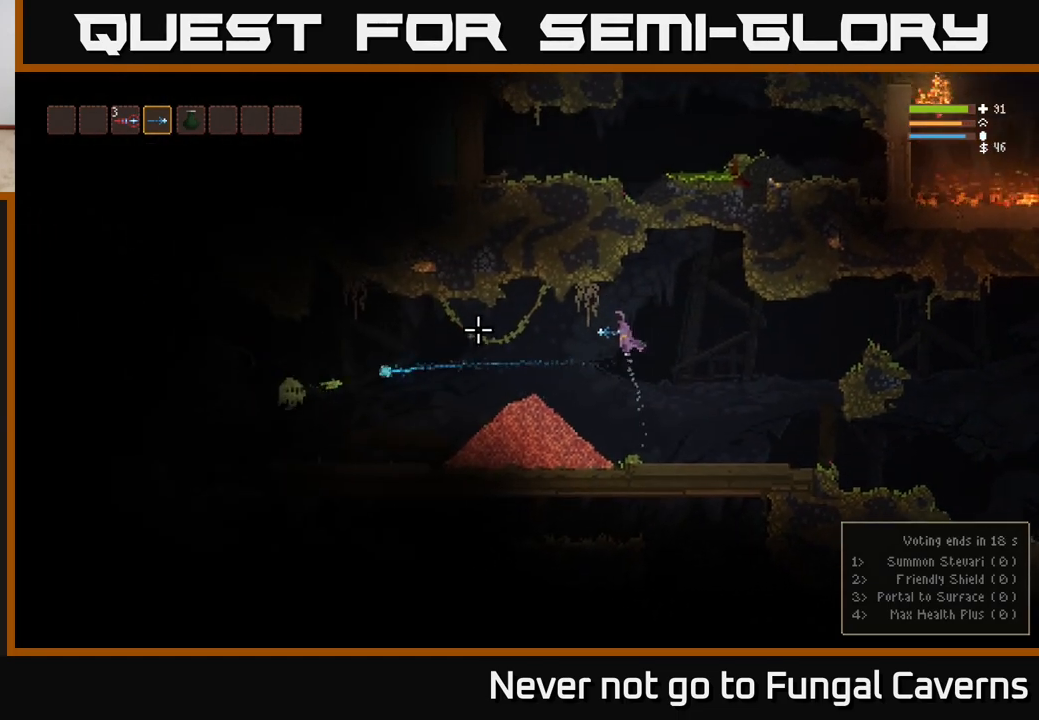
{"buttons": [], "left_stick": "left", "right_stick": "left", "events": [[117, "L2", "up"], [200, "L2", "down"], [217, "left_stick", "center"], [417, "L2", "up"], [483, "left_stick", "left"]]}
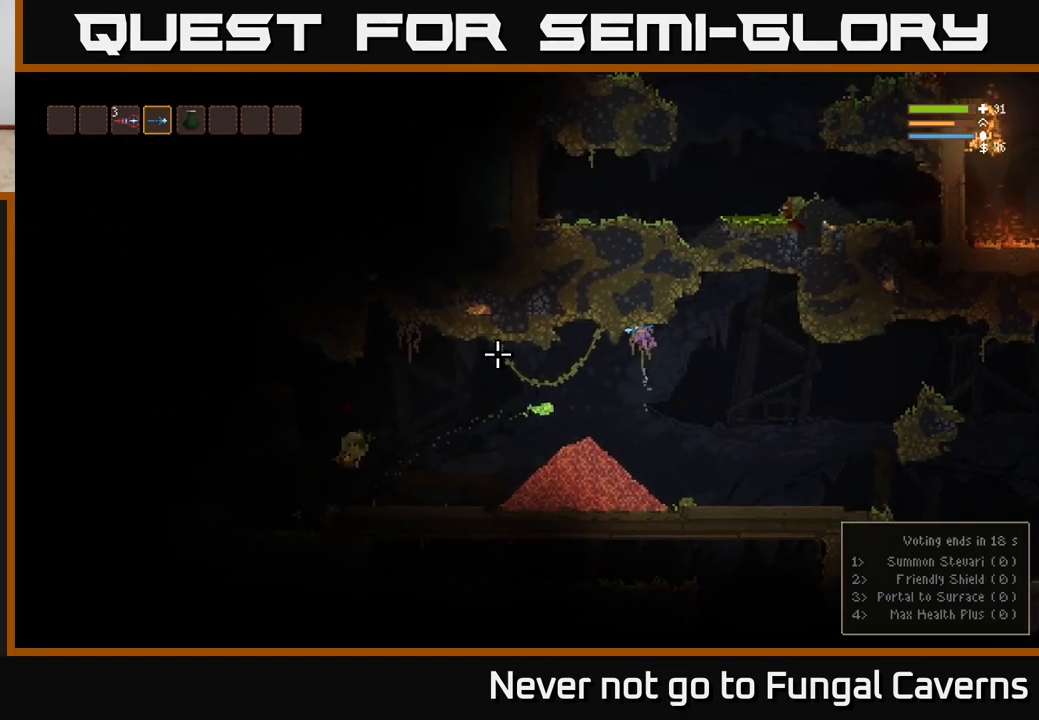
{"buttons": [], "left_stick": "left", "right_stick": "left", "events": [[167, "L2", "down"], [317, "L2", "up"]]}
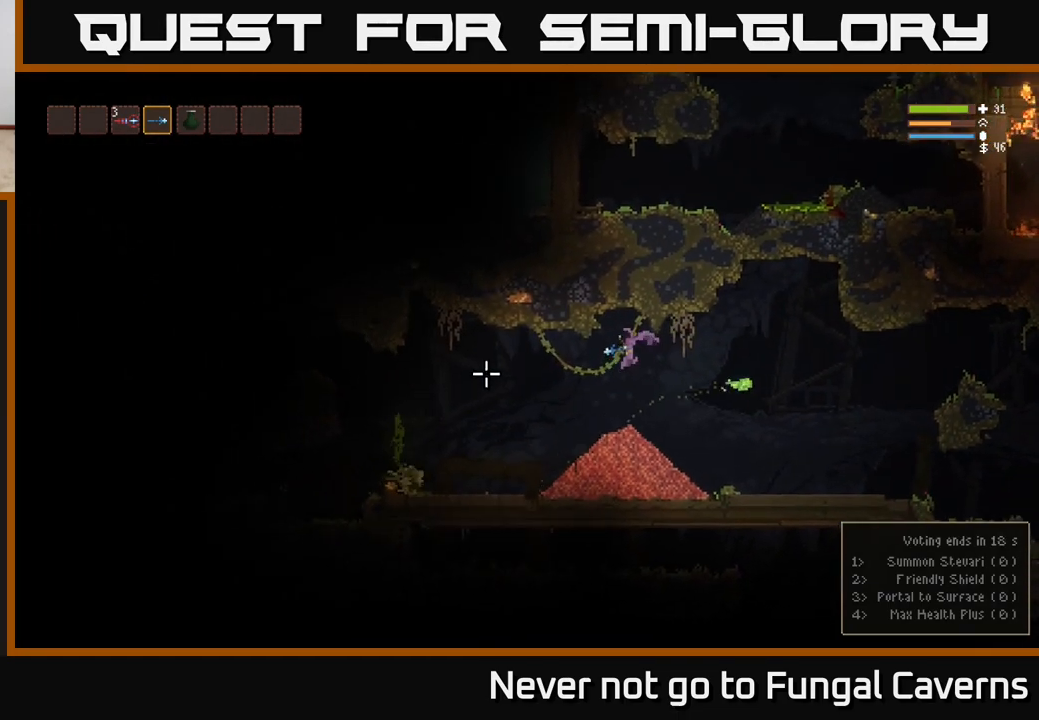
{"buttons": ["L2"], "left_stick": "left", "right_stick": "left", "events": [[300, "L2", "down"]]}
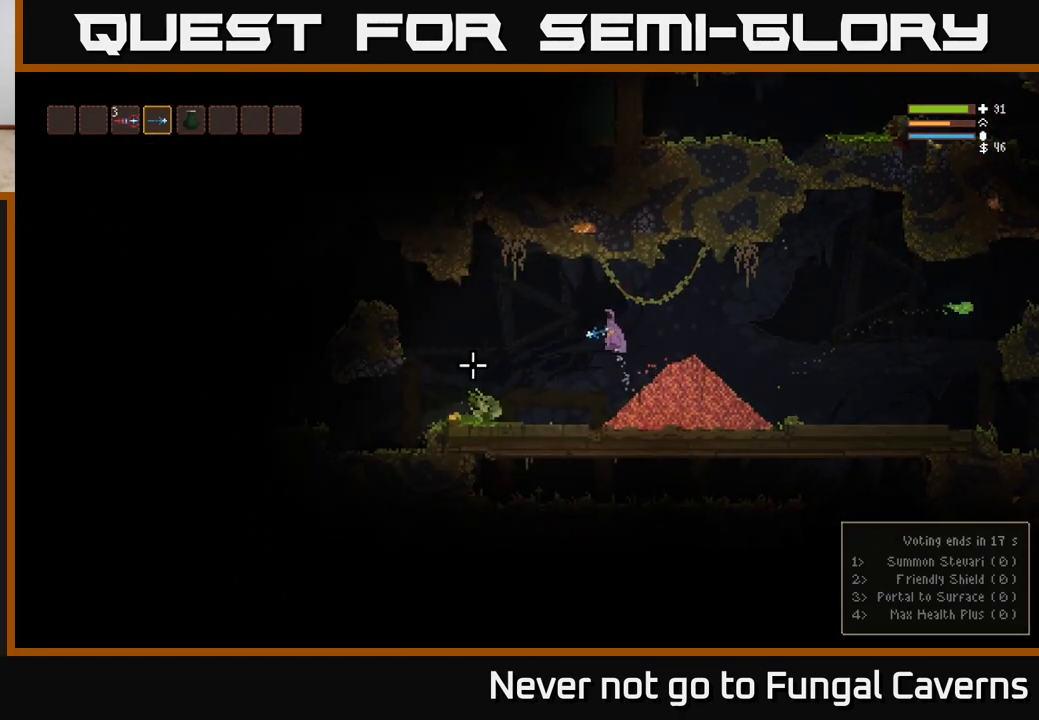
{"buttons": [], "left_stick": "left", "right_stick": "left", "events": [[83, "L2", "up"]]}
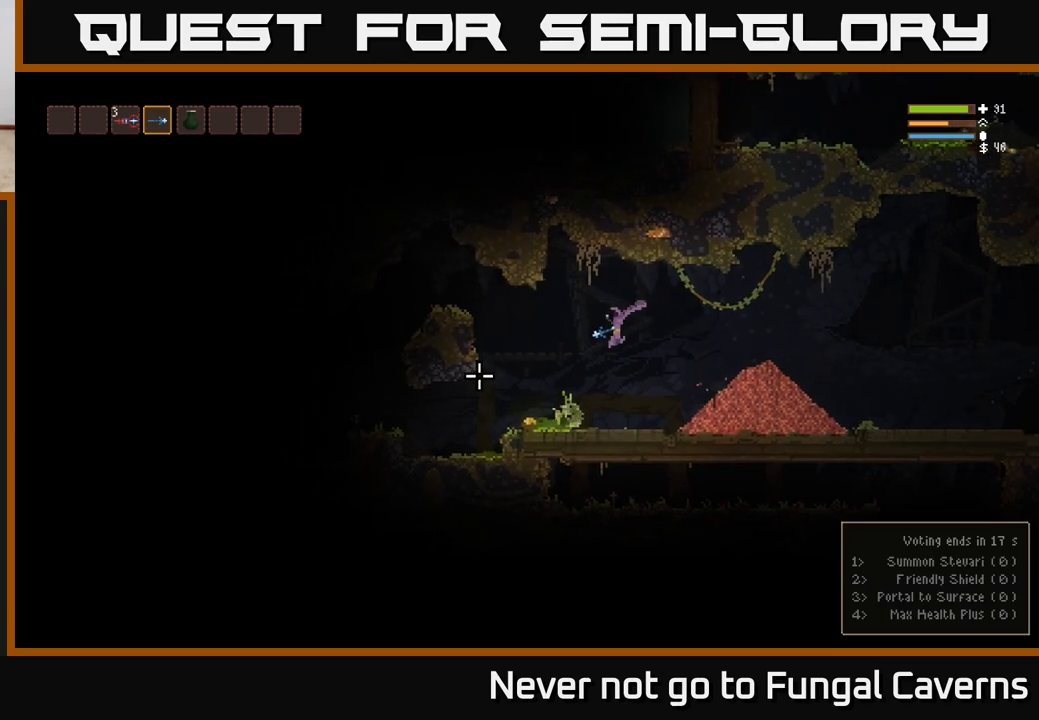
{"buttons": [], "left_stick": "left", "right_stick": "left", "events": [[117, "L2", "down"], [233, "L2", "up"]]}
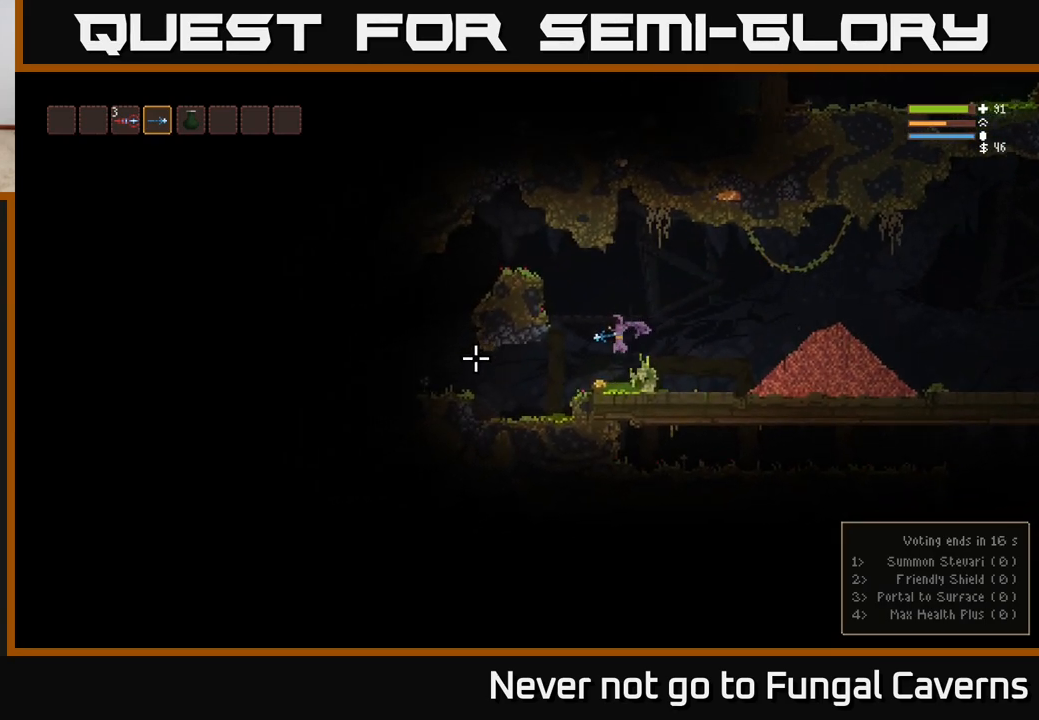
{"buttons": [], "left_stick": "left", "right_stick": "left", "events": [[83, "L2", "down"], [183, "L2", "up"], [183, "R2", "down"], [317, "R2", "up"]]}
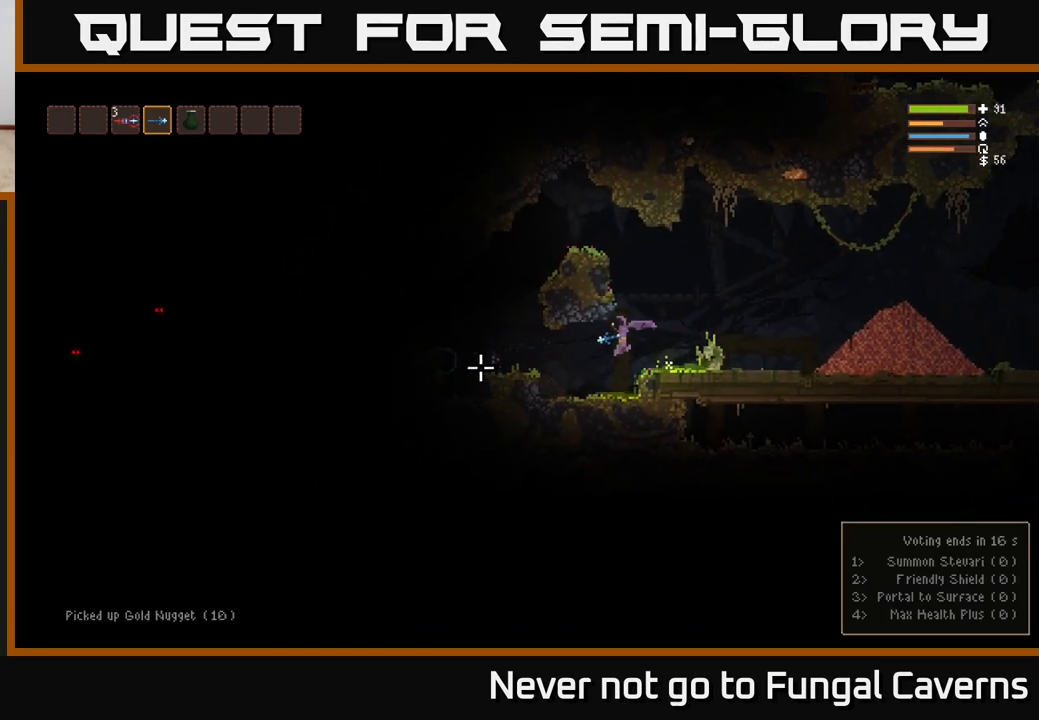
{"buttons": [], "left_stick": "left", "right_stick": "left", "events": [[100, "L2", "down"], [100, "R2", "down"], [233, "R2", "up"], [250, "L2", "up"]]}
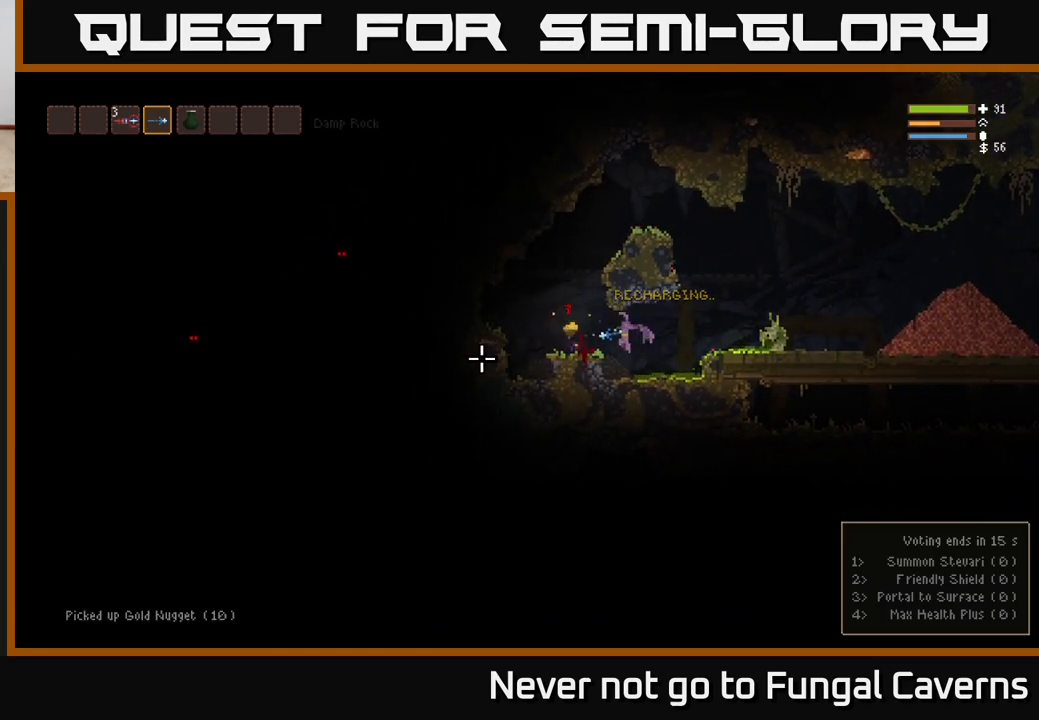
{"buttons": [], "left_stick": "center", "right_stick": "up-left", "events": [[383, "left_stick", "center"], [450, "right_stick", "up-left"]]}
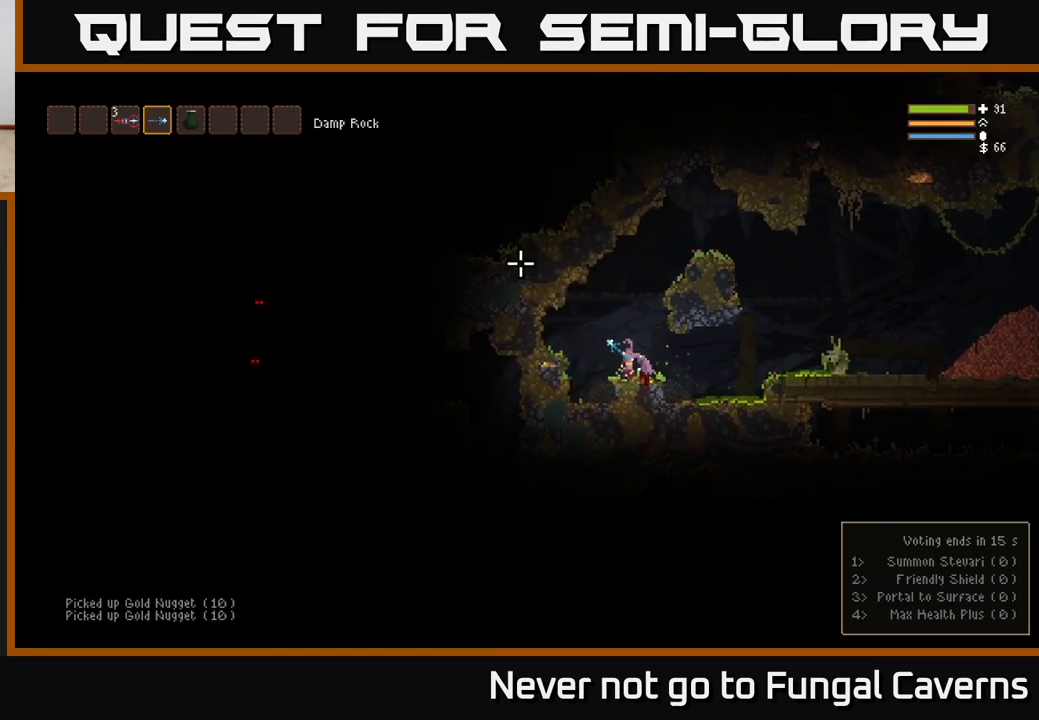
{"buttons": ["L2"], "left_stick": "right", "right_stick": "up", "events": [[133, "L2", "down"], [150, "left_stick", "right"], [167, "right_stick", "up"], [250, "left_stick", "center"], [367, "left_stick", "right"]]}
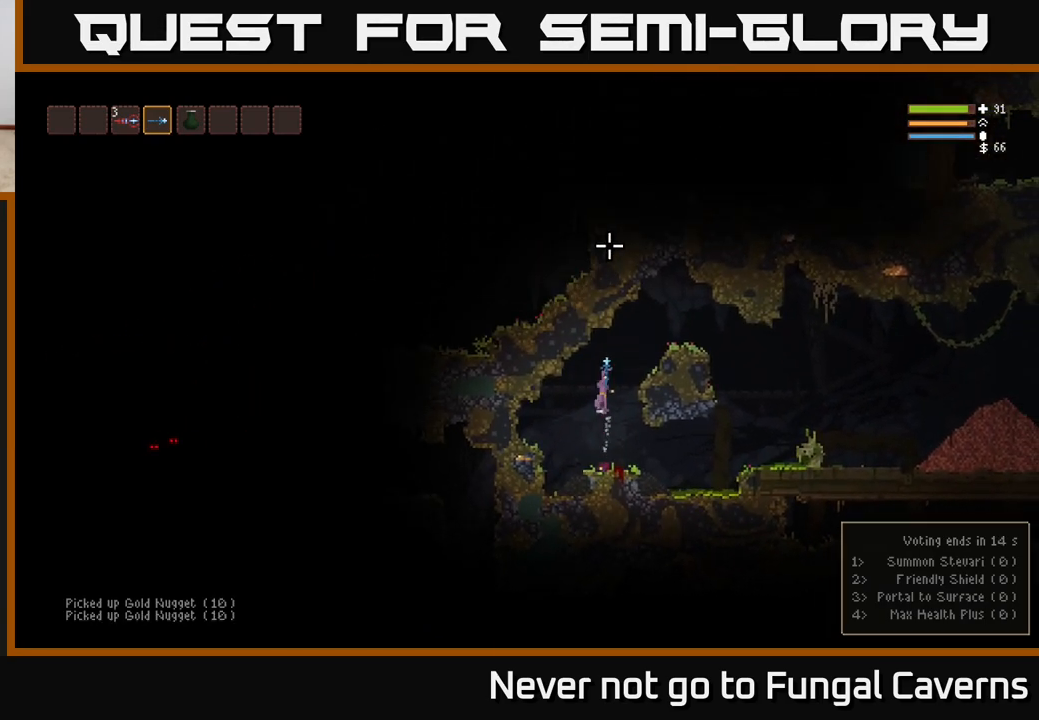
{"buttons": [], "left_stick": "right", "right_stick": "right", "events": [[117, "right_stick", "up-right"], [300, "L2", "up"], [467, "right_stick", "right"]]}
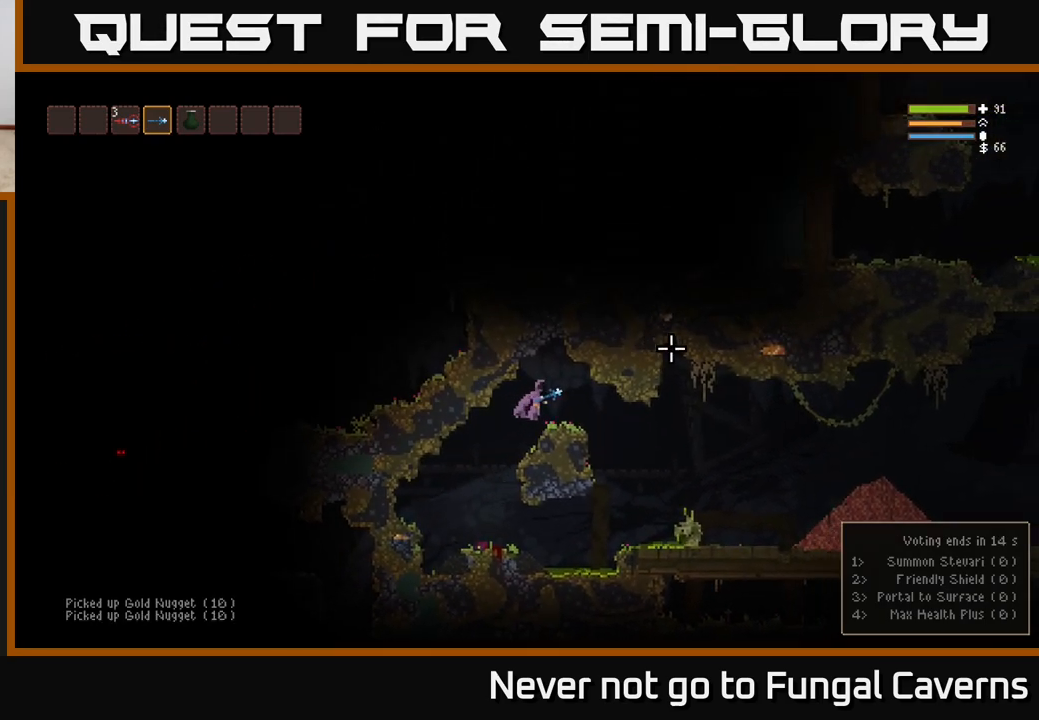
{"buttons": [], "left_stick": "right", "right_stick": "right", "events": []}
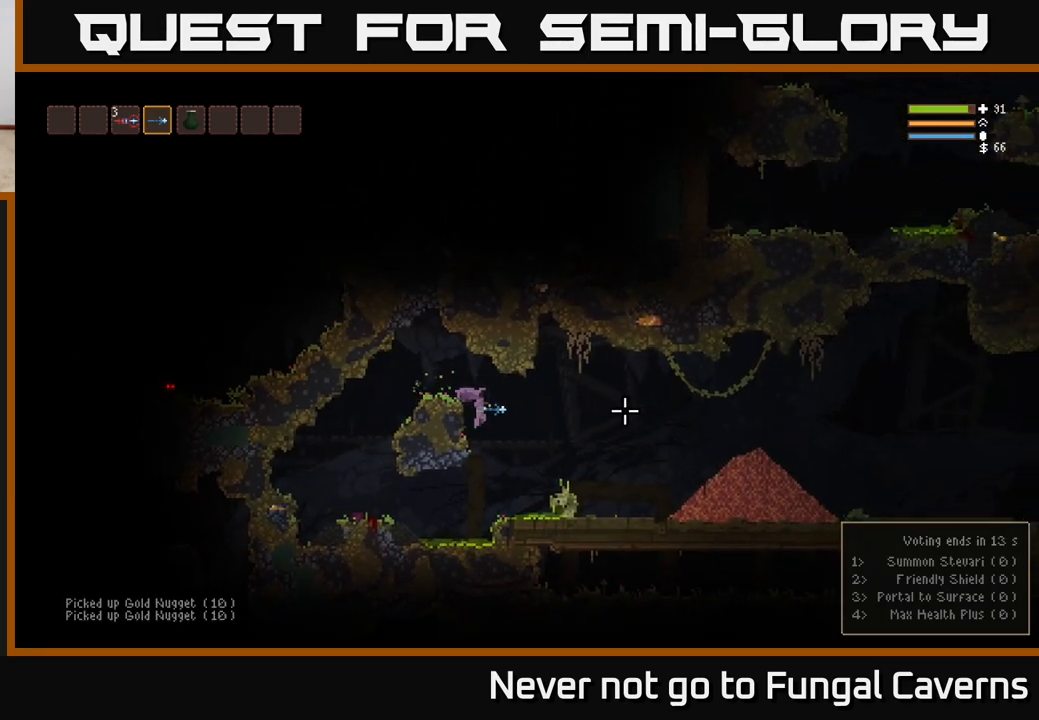
{"buttons": ["L2"], "left_stick": "right", "right_stick": "right", "events": [[67, "L2", "down"], [167, "L2", "up"], [500, "L2", "down"]]}
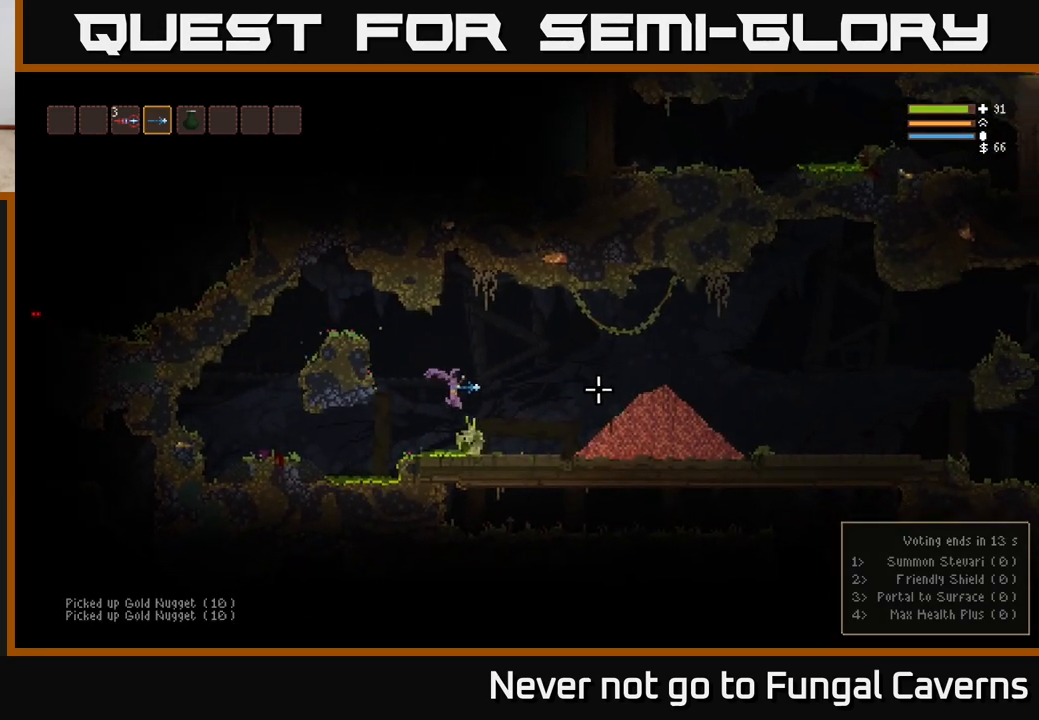
{"buttons": [], "left_stick": "right", "right_stick": "right", "events": [[133, "L2", "up"], [267, "L2", "down"], [417, "L2", "up"]]}
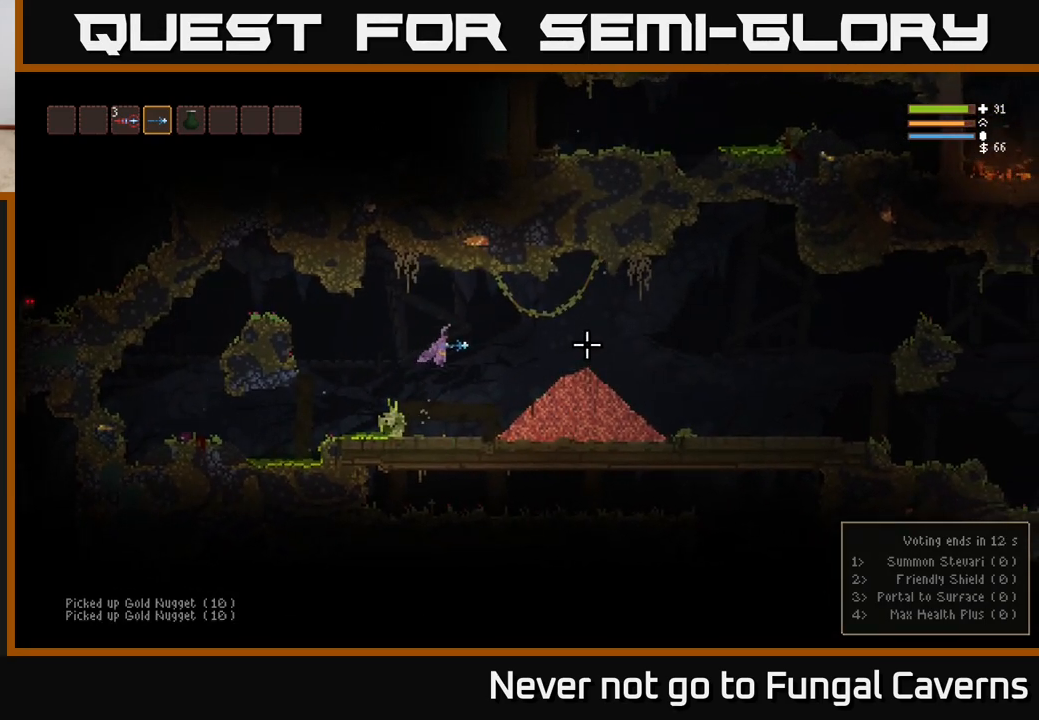
{"buttons": [], "left_stick": "right", "right_stick": "right", "events": [[67, "L2", "down"], [167, "L2", "up"]]}
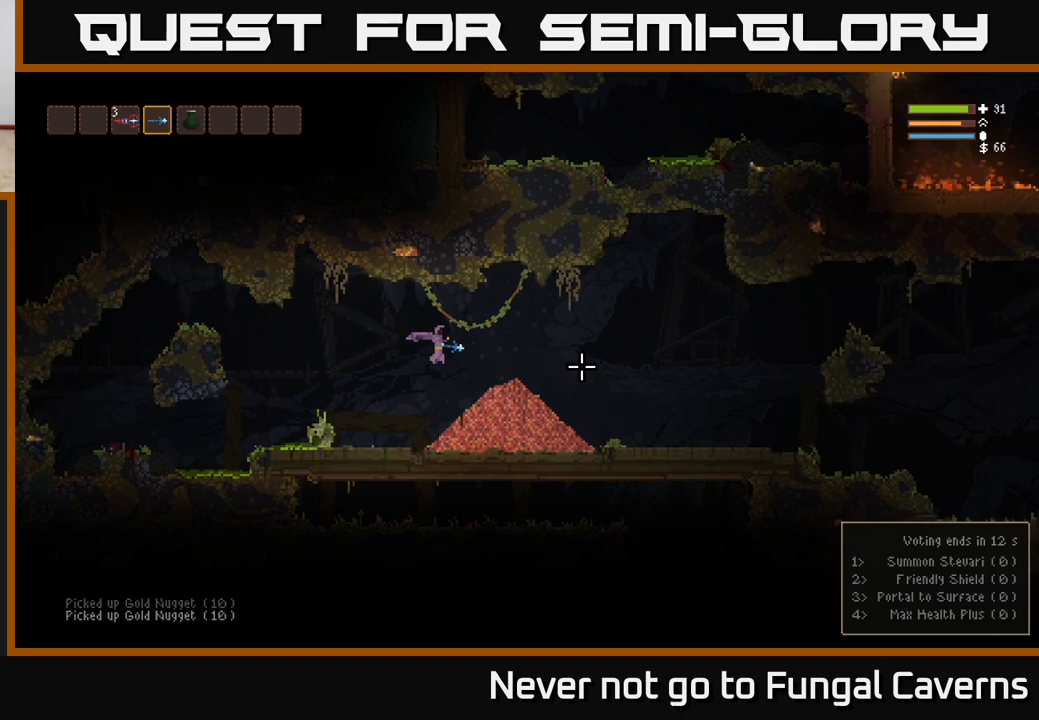
{"buttons": [], "left_stick": "right", "right_stick": "right", "events": []}
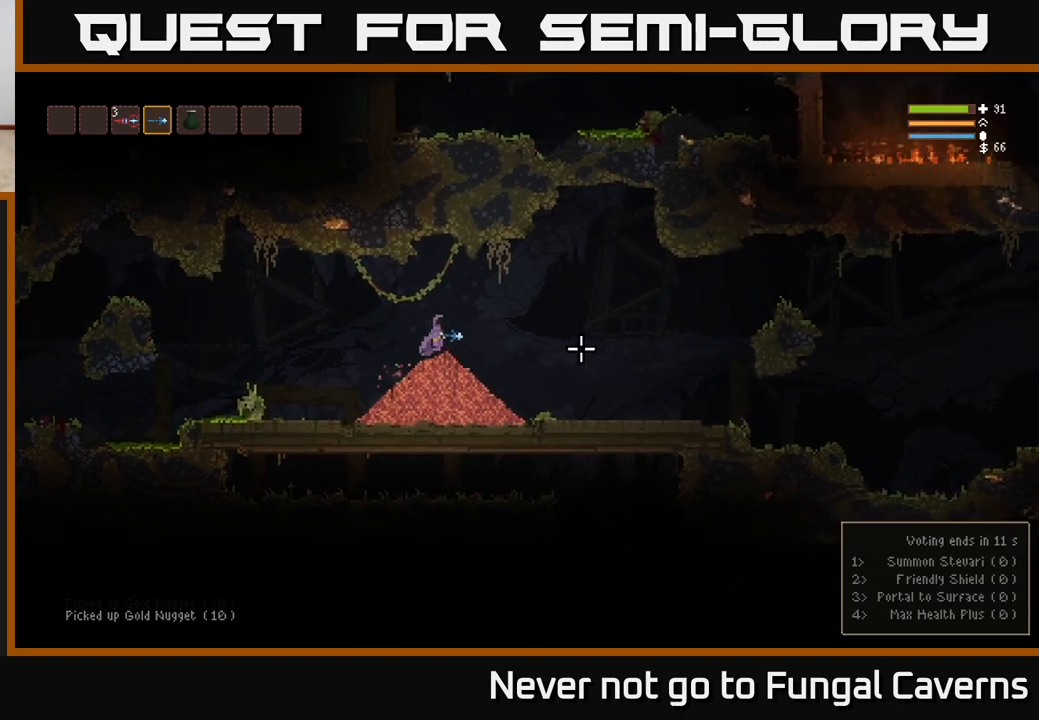
{"buttons": ["L2"], "left_stick": "right", "right_stick": "right", "events": [[483, "L2", "down"]]}
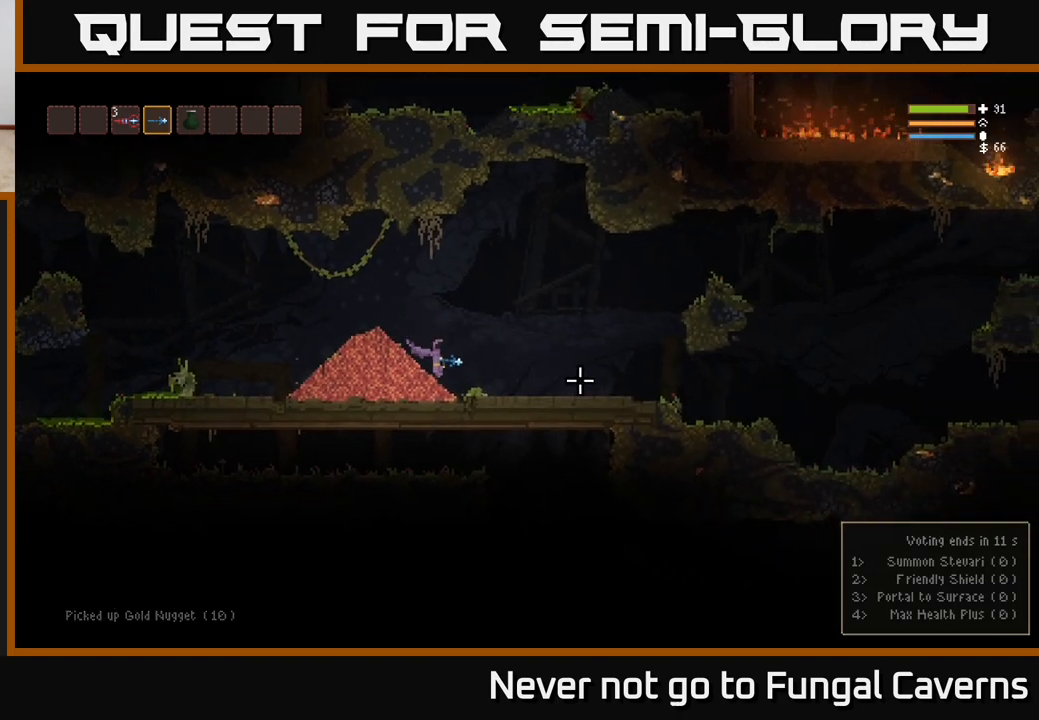
{"buttons": [], "left_stick": "right", "right_stick": "right", "events": [[100, "L2", "up"]]}
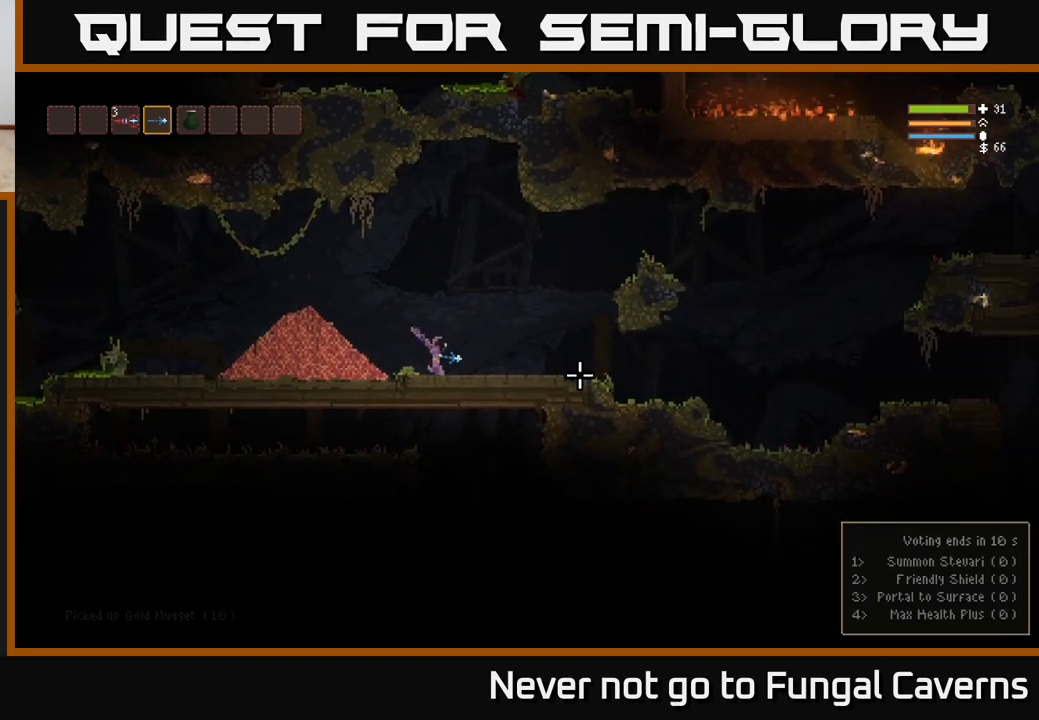
{"buttons": [], "left_stick": "right", "right_stick": "right", "events": []}
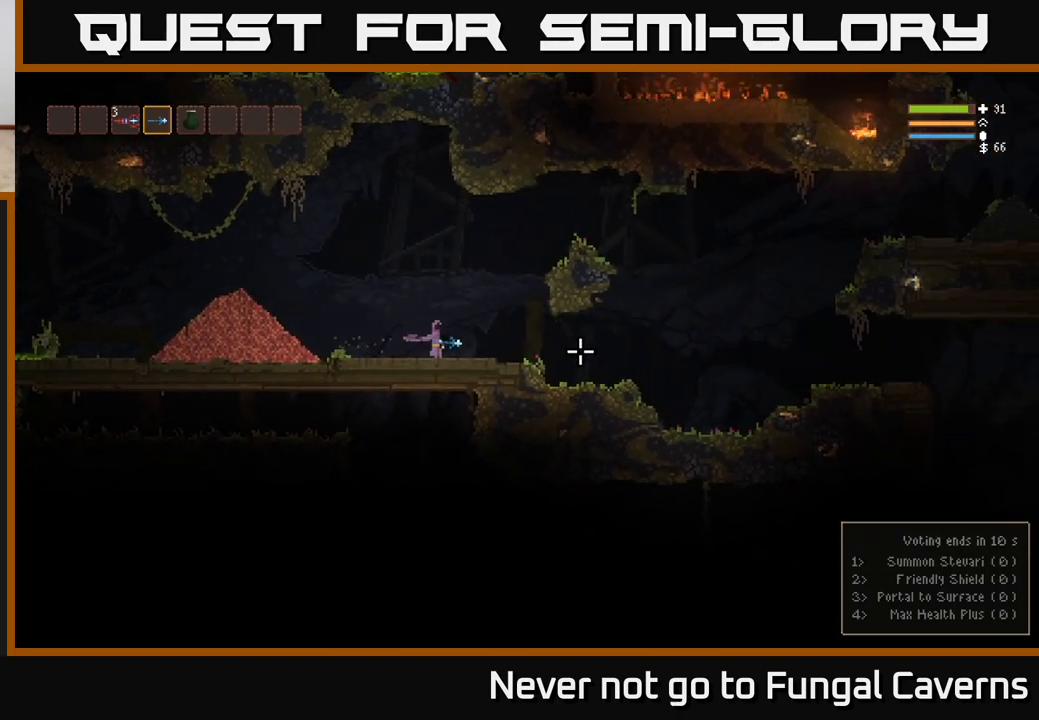
{"buttons": [], "left_stick": "right", "right_stick": "right", "events": []}
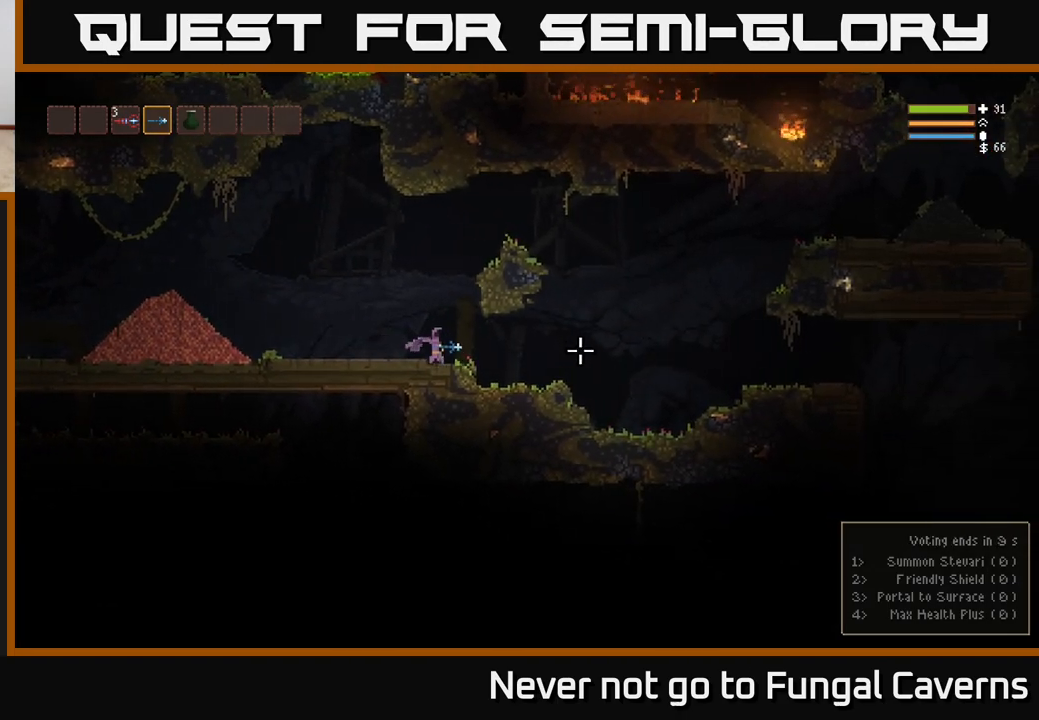
{"buttons": [], "left_stick": "right", "right_stick": "right", "events": []}
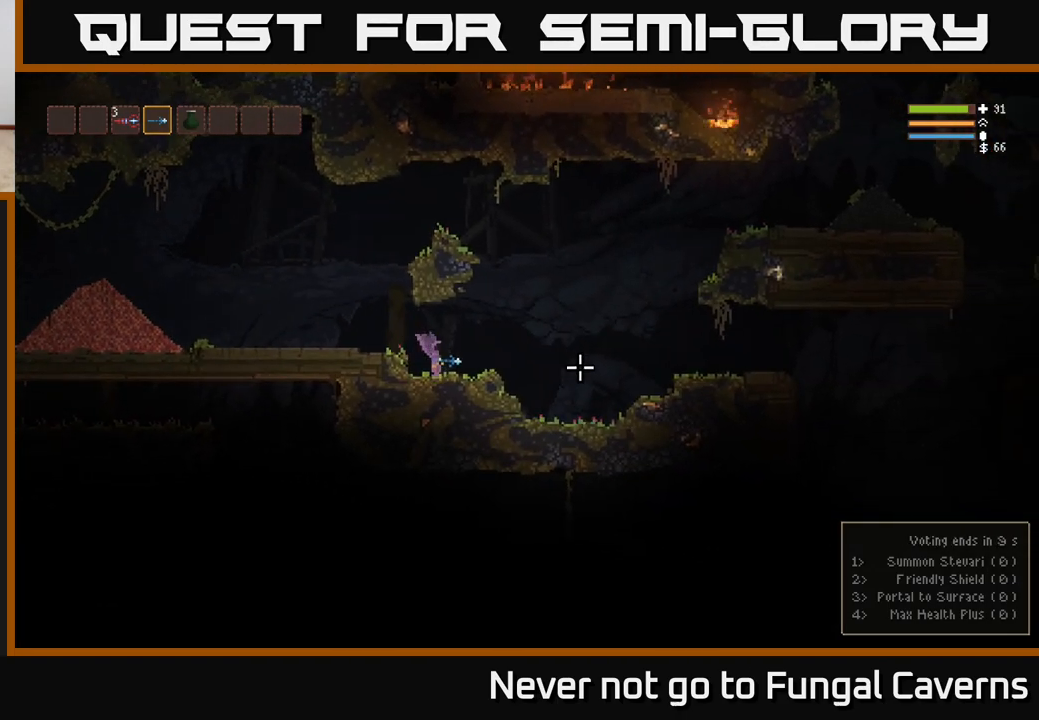
{"buttons": [], "left_stick": "right", "right_stick": "right", "events": [[67, "L2", "down"], [183, "L2", "up"]]}
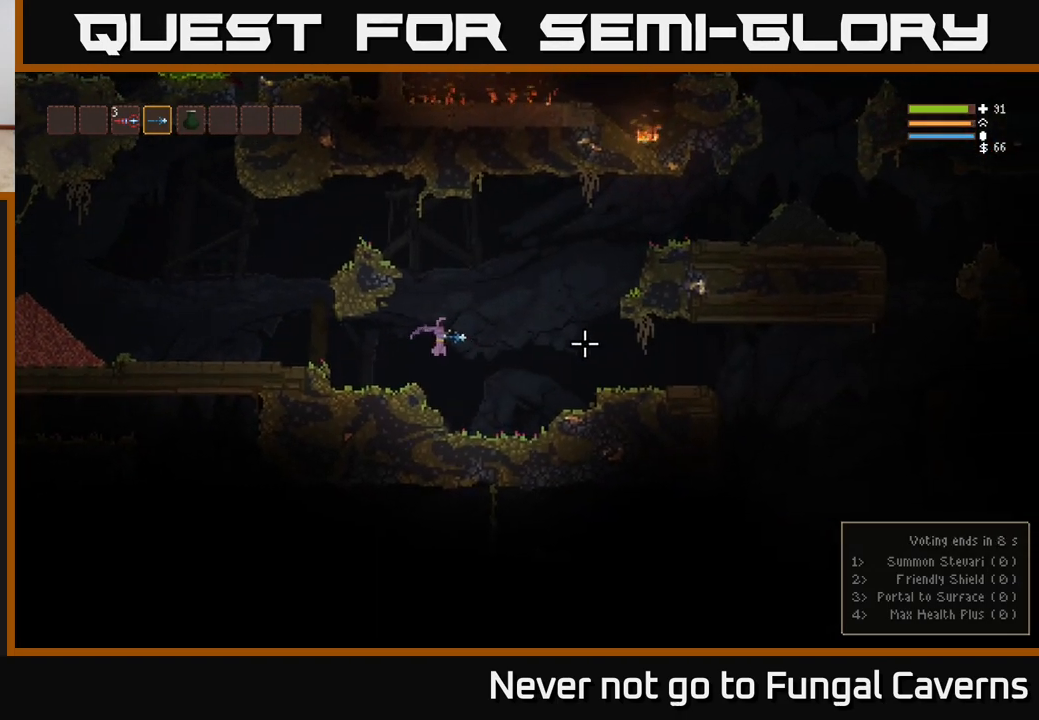
{"buttons": ["L2"], "left_stick": "right", "right_stick": "right", "events": [[467, "L2", "down"]]}
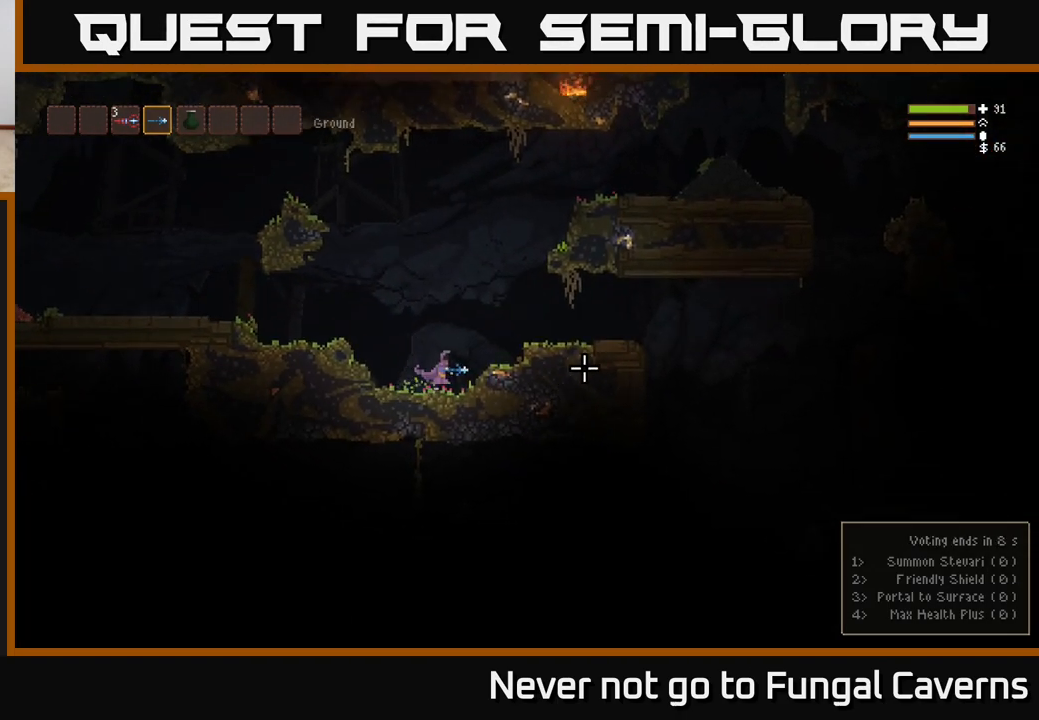
{"buttons": [], "left_stick": "down-left", "right_stick": "right", "events": [[67, "L2", "up"], [400, "left_stick", "down-left"]]}